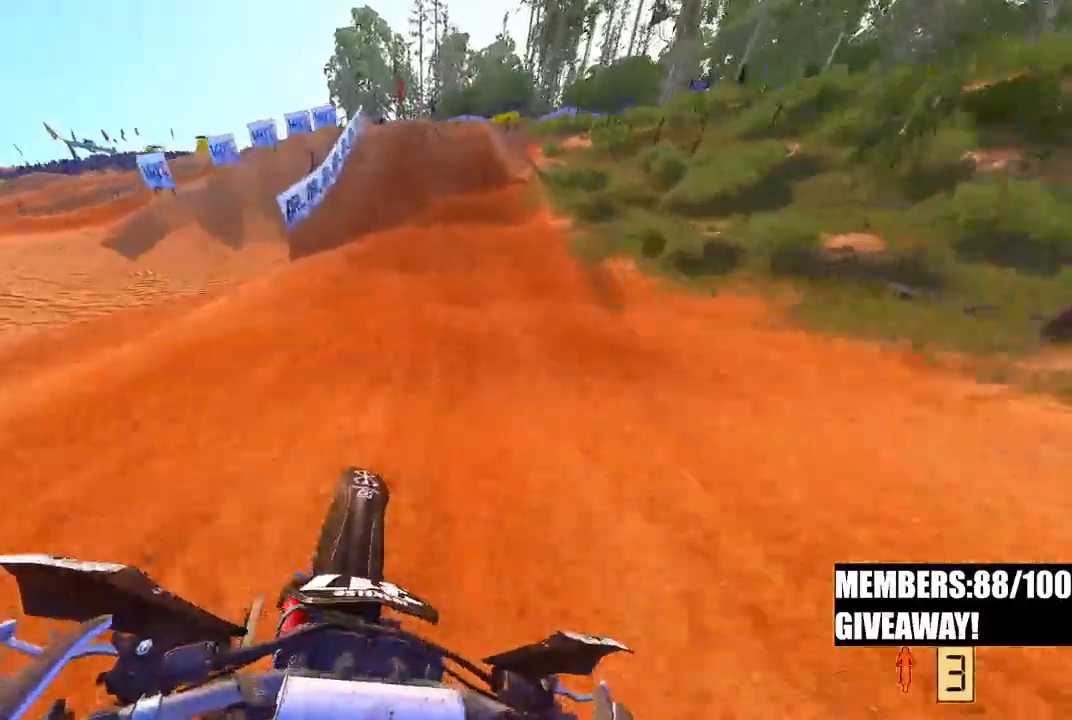
Gameplay with a controller (PlayStation layout); each line is a JSON object with the inputs held at the frame after it (dt_ms = milliseconds from this image to that frame). "events" lists button and stick changes between this image and that frame as [ms after this image, input, new state], when the widget could be followed in between.
{"dt_ms": 500, "buttons": ["R2"], "left_stick": "up", "right_stick": "left"}
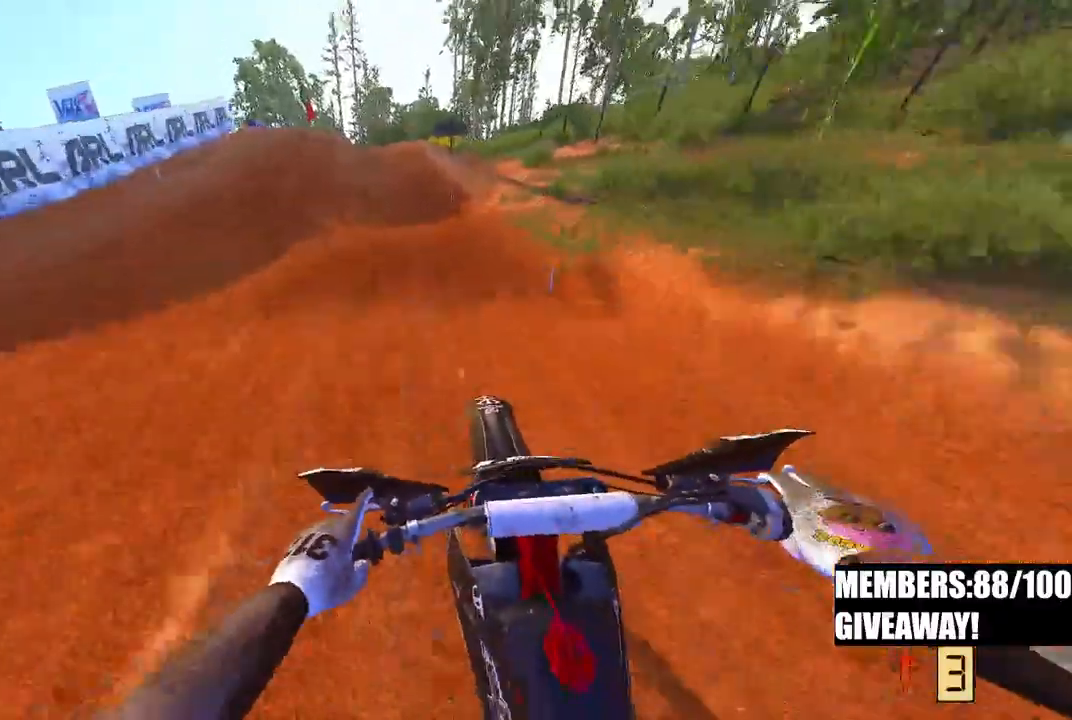
{"dt_ms": 500, "buttons": [], "left_stick": "up", "right_stick": "left", "events": [[50, "R2", "up"], [117, "R2", "down"], [250, "R2", "up"], [317, "R2", "down"], [433, "R2", "up"]]}
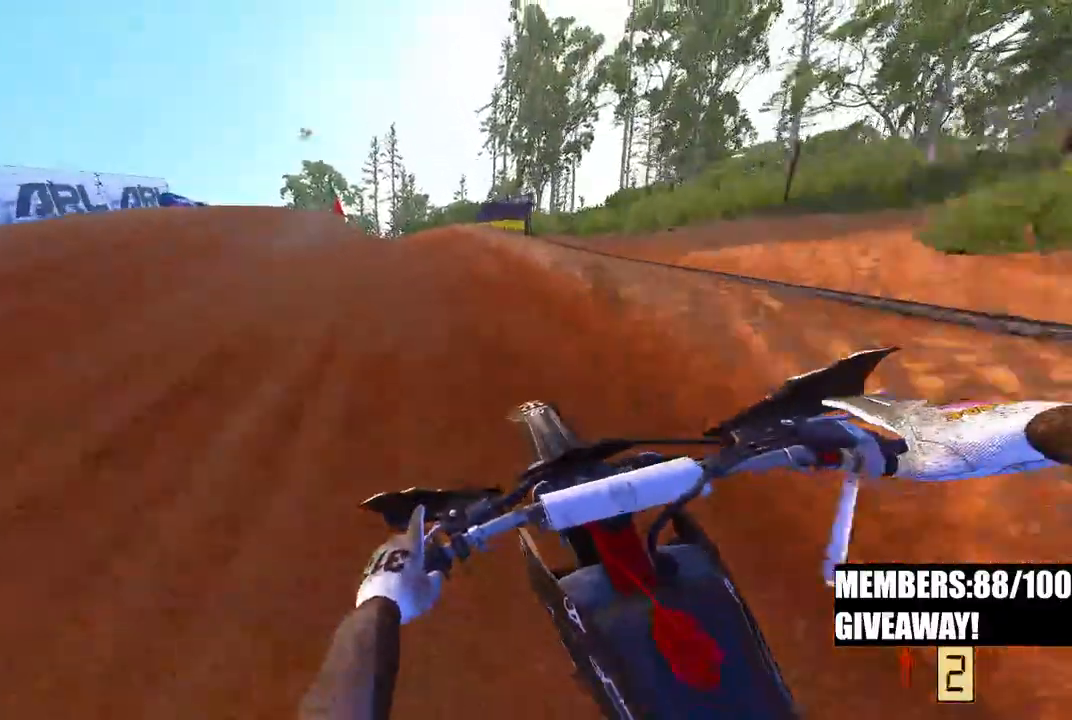
{"dt_ms": 500, "buttons": [], "left_stick": "up-left", "right_stick": "left", "events": [[167, "left_stick", "up-left"]]}
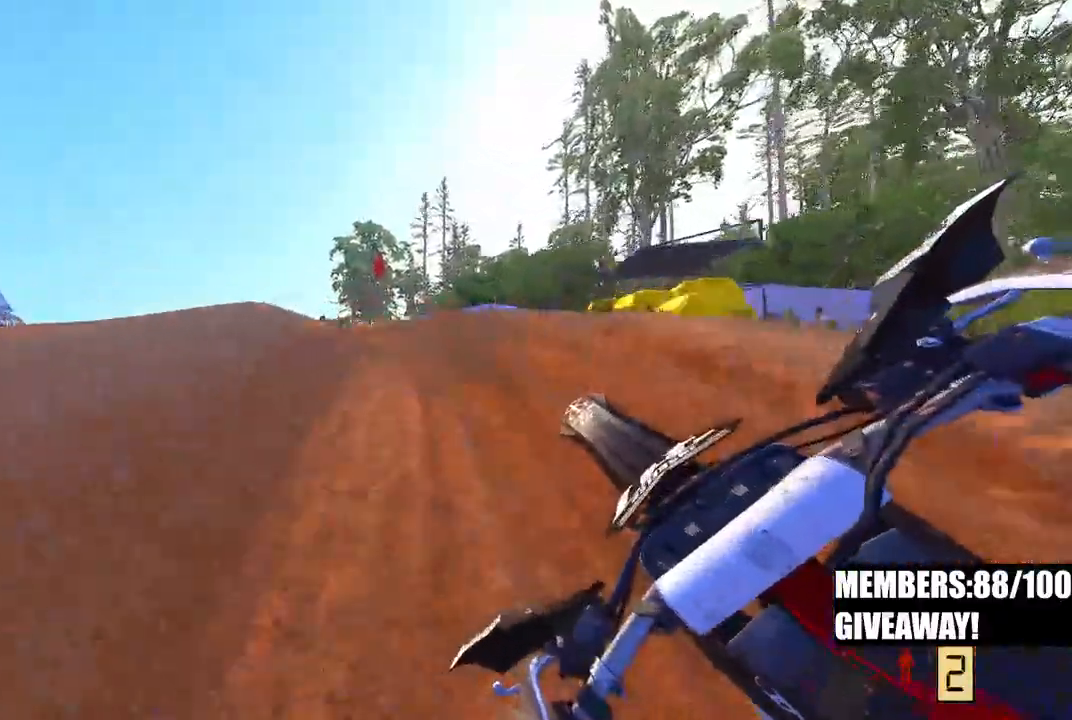
{"dt_ms": 500, "buttons": [], "left_stick": "up-left", "right_stick": "down", "events": [[117, "R3", "down"], [117, "right_stick", "center"], [217, "R3", "up"], [217, "right_stick", "down"]]}
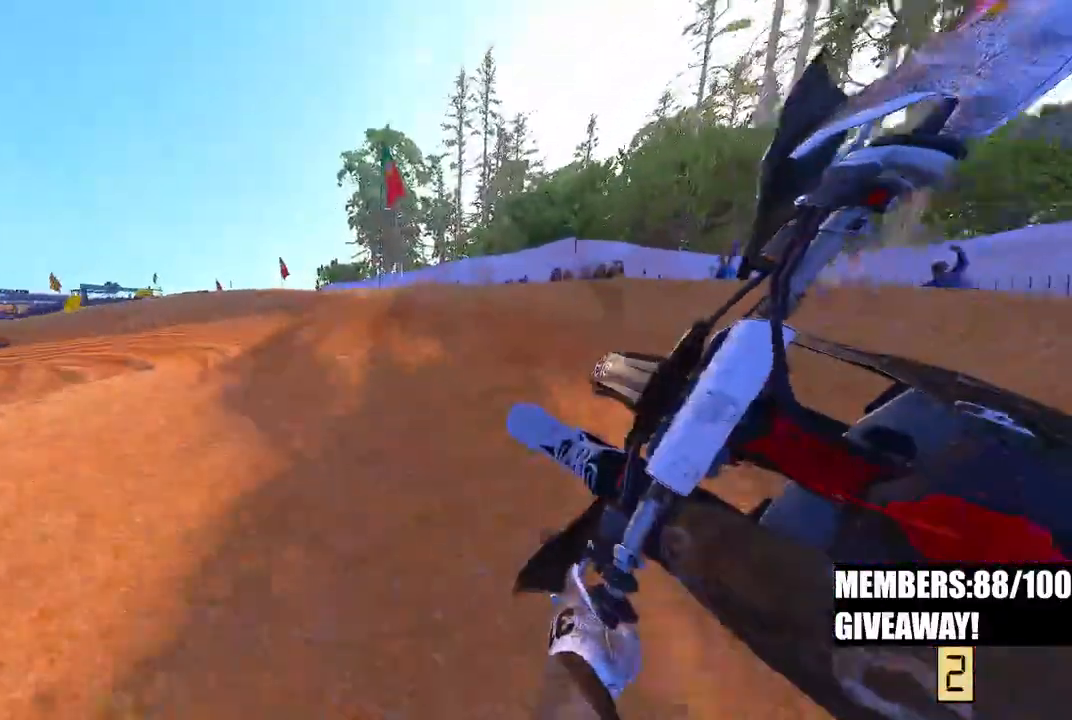
{"dt_ms": 500, "buttons": ["R2"], "left_stick": "up-left", "right_stick": "down", "events": [[500, "R2", "down"]]}
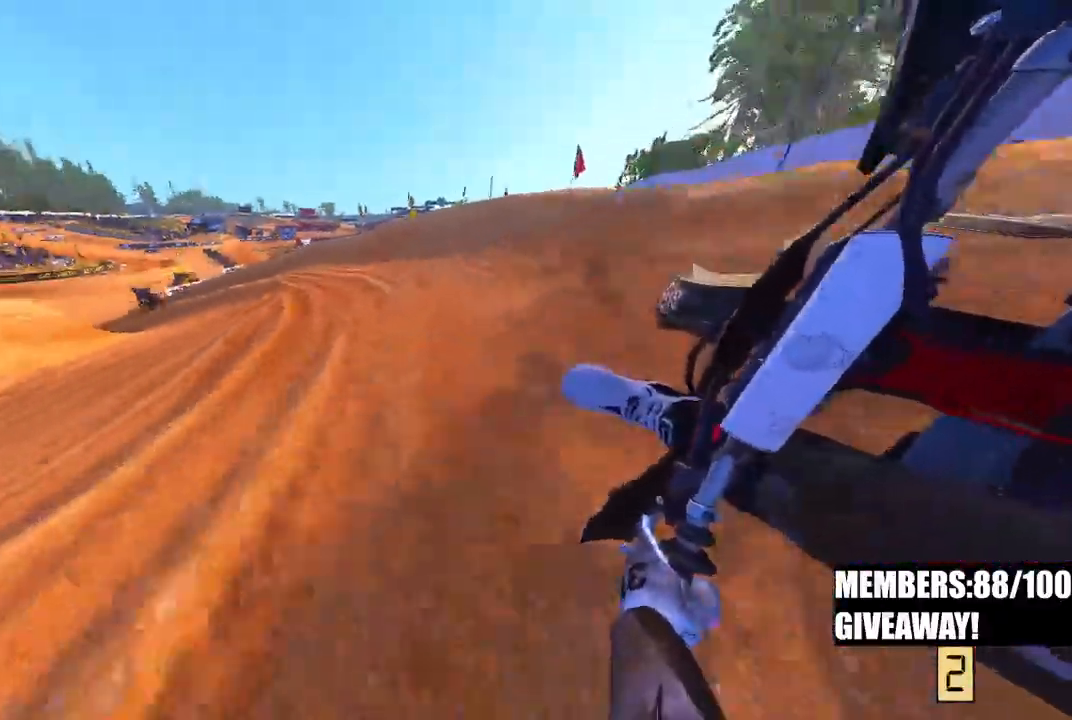
{"dt_ms": 500, "buttons": ["R2"], "left_stick": "up-left", "right_stick": "center", "events": [[67, "right_stick", "center"]]}
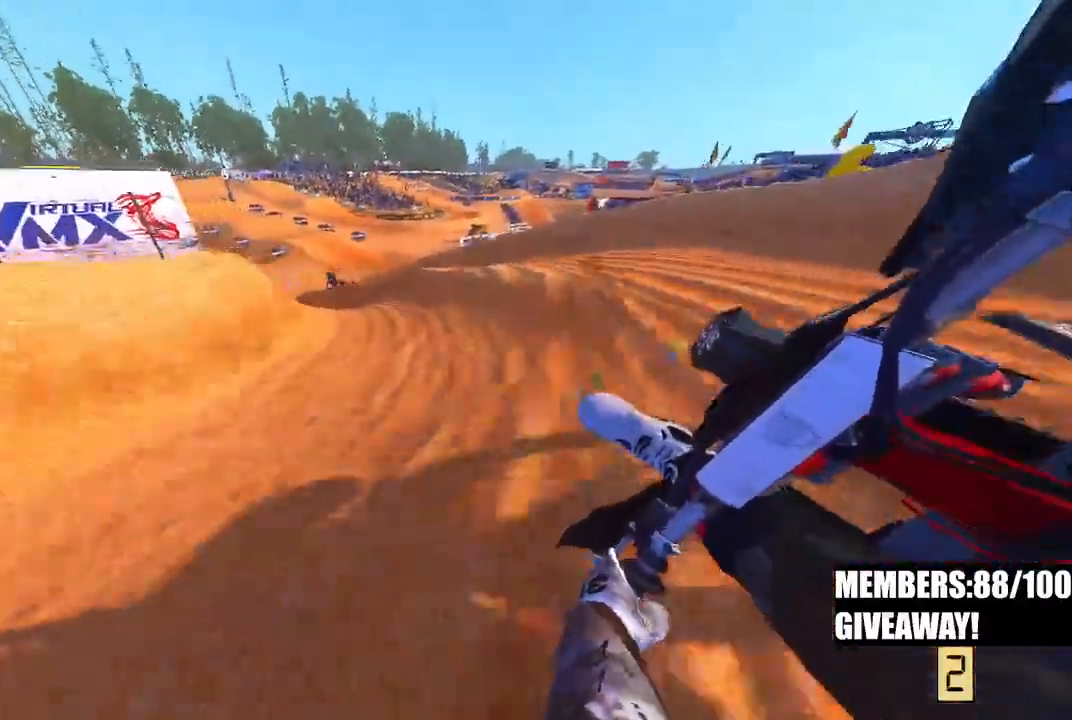
{"dt_ms": 500, "buttons": ["R2"], "left_stick": "up-left", "right_stick": "right", "events": [[100, "R3", "down"], [100, "right_stick", "right"], [233, "R3", "up"]]}
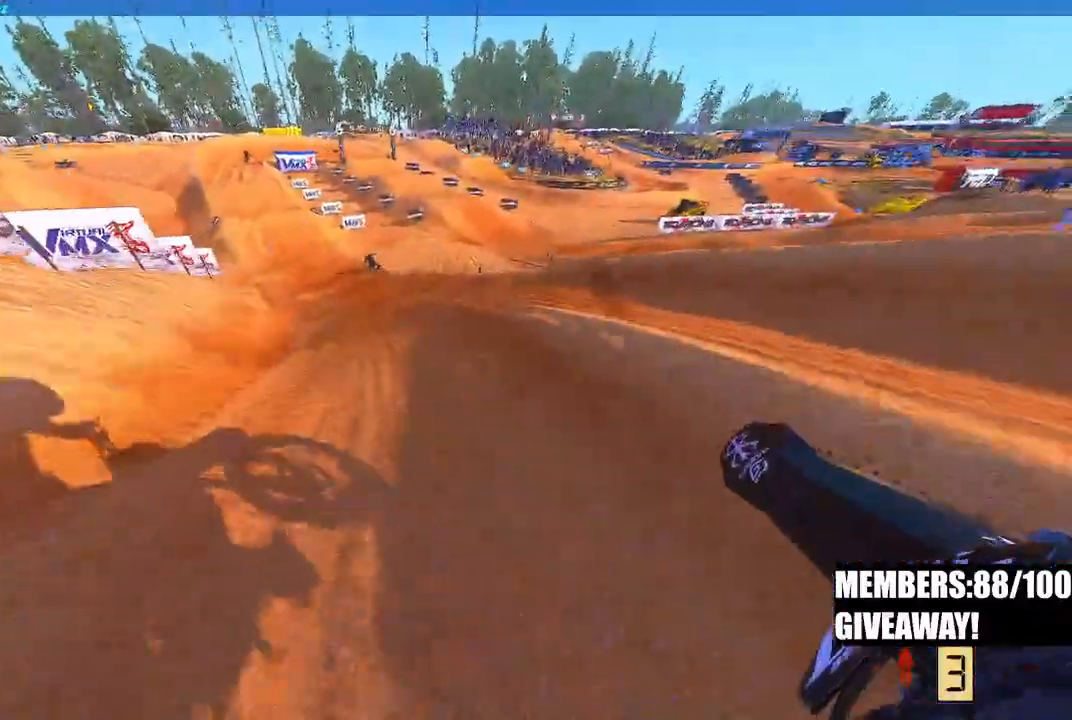
{"dt_ms": 500, "buttons": ["R2"], "left_stick": "up-left", "right_stick": "right", "events": []}
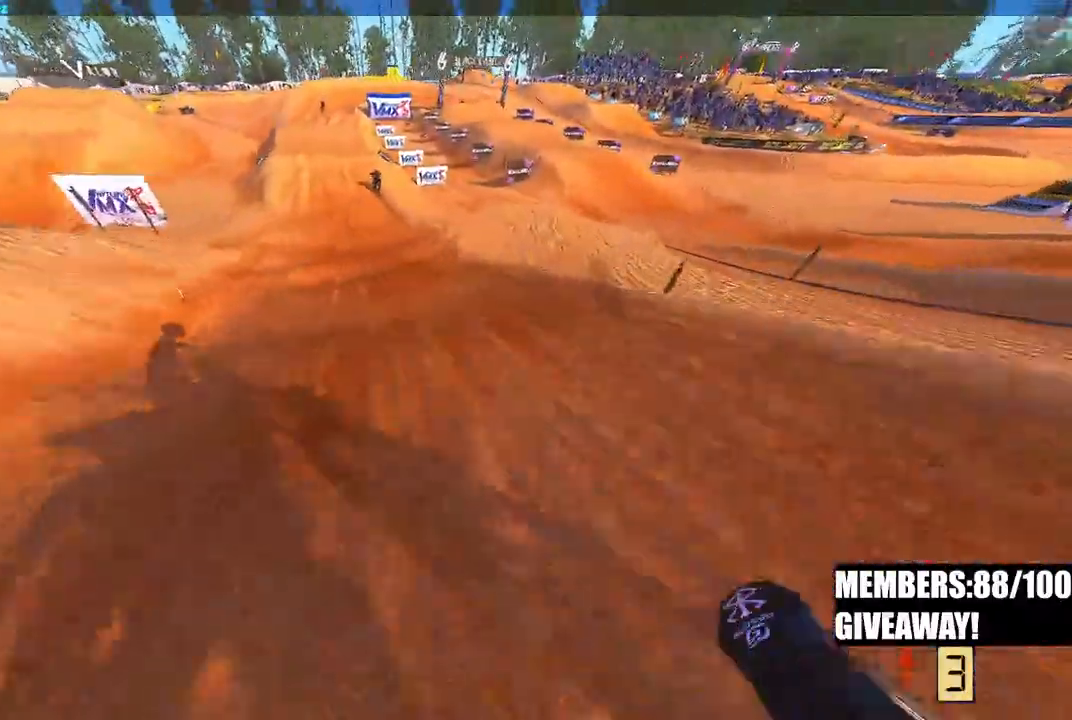
{"dt_ms": 500, "buttons": ["R2"], "left_stick": "up-left", "right_stick": "right", "events": []}
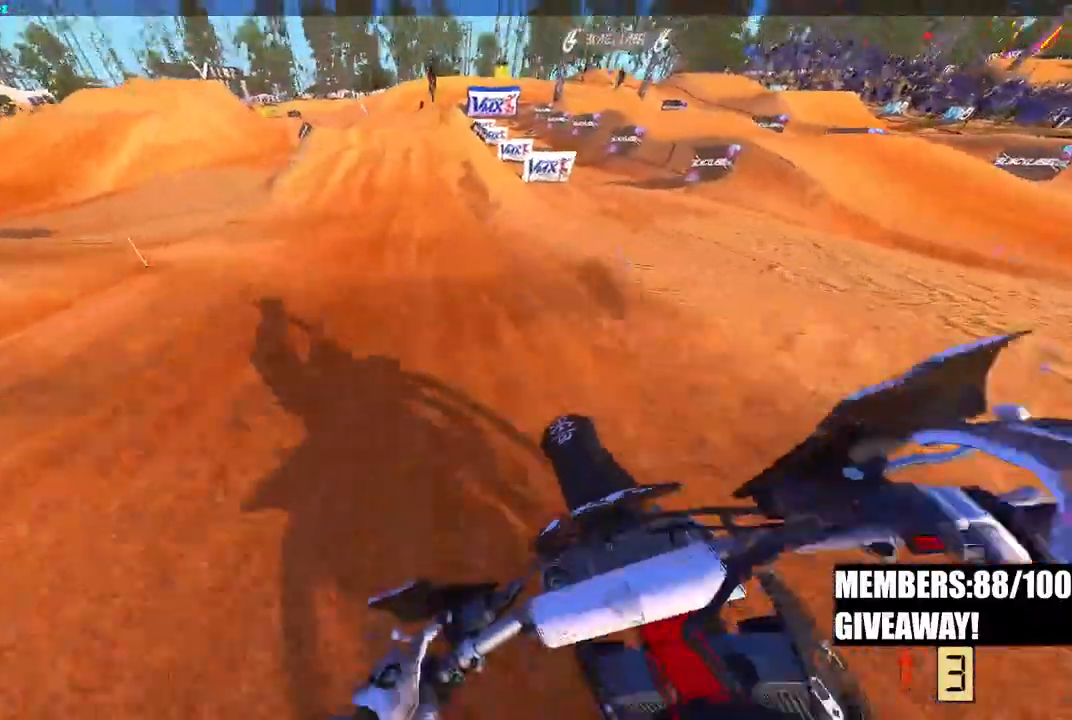
{"dt_ms": 500, "buttons": ["R2"], "left_stick": "up", "right_stick": "down"}
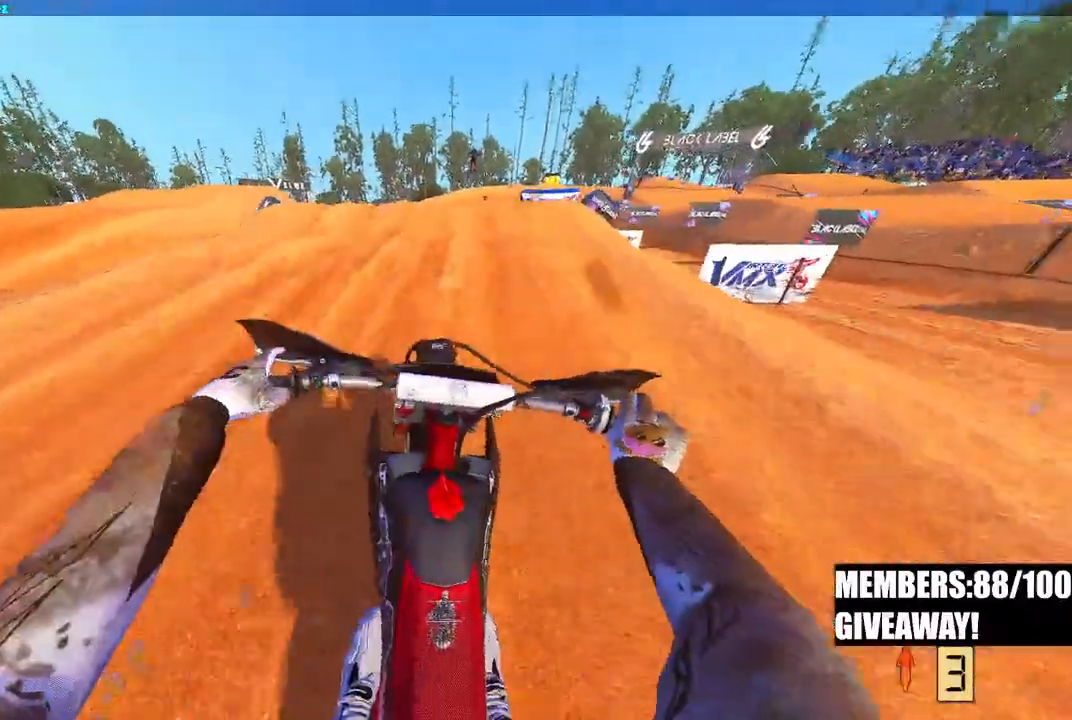
{"dt_ms": 500, "buttons": ["R2"], "left_stick": "center", "right_stick": "up", "events": [[200, "left_stick", "center"], [267, "right_stick", "down-left"], [400, "right_stick", "up"]]}
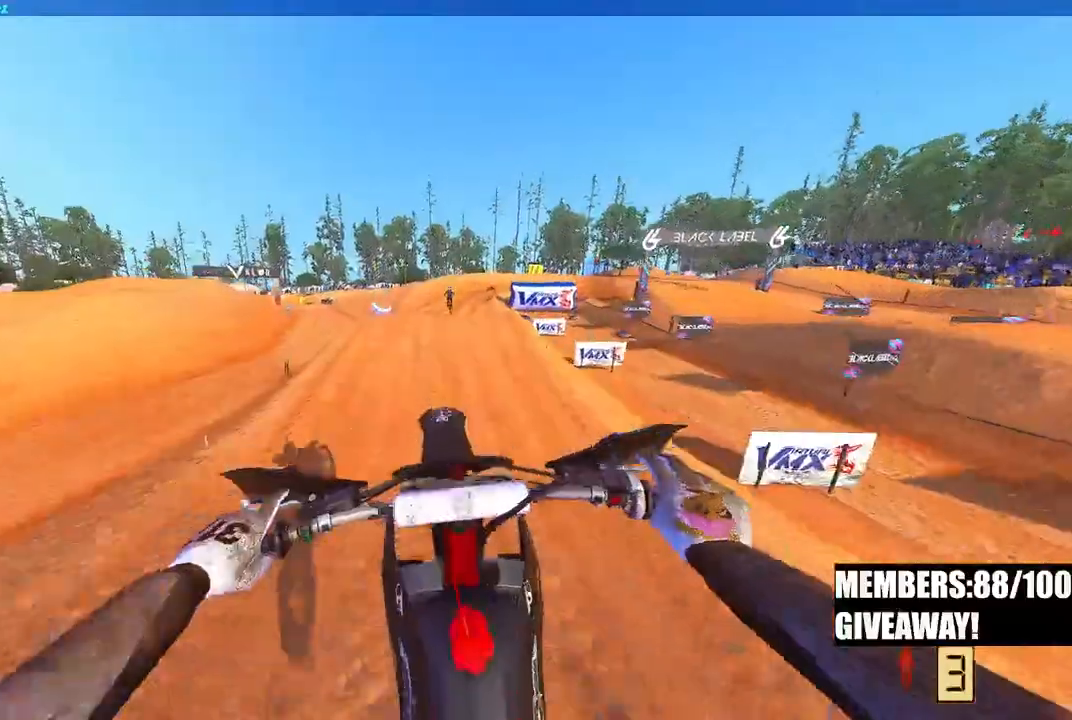
{"dt_ms": 500, "buttons": ["R2"], "left_stick": "up-right", "right_stick": "up", "events": [[133, "left_stick", "right"], [417, "left_stick", "up-right"]]}
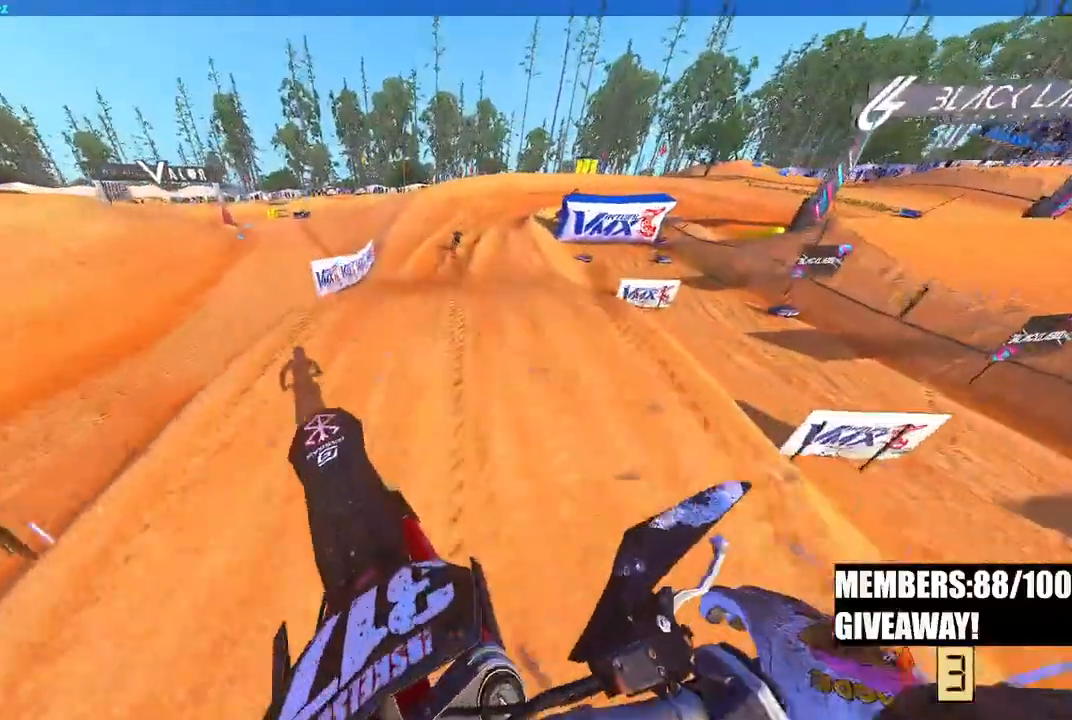
{"dt_ms": 500, "buttons": ["R2"], "left_stick": "up", "right_stick": "left", "events": [[217, "left_stick", "up"], [467, "right_stick", "left"]]}
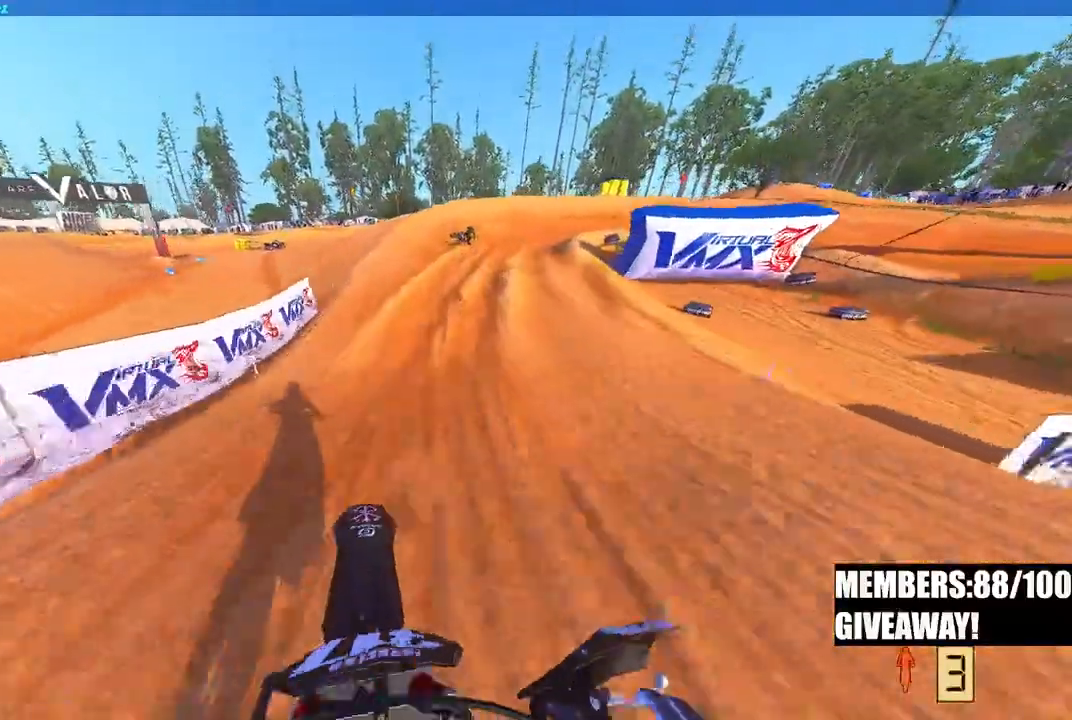
{"dt_ms": 500, "buttons": ["R2"], "left_stick": "up", "right_stick": "up-left", "events": [[367, "right_stick", "up-left"]]}
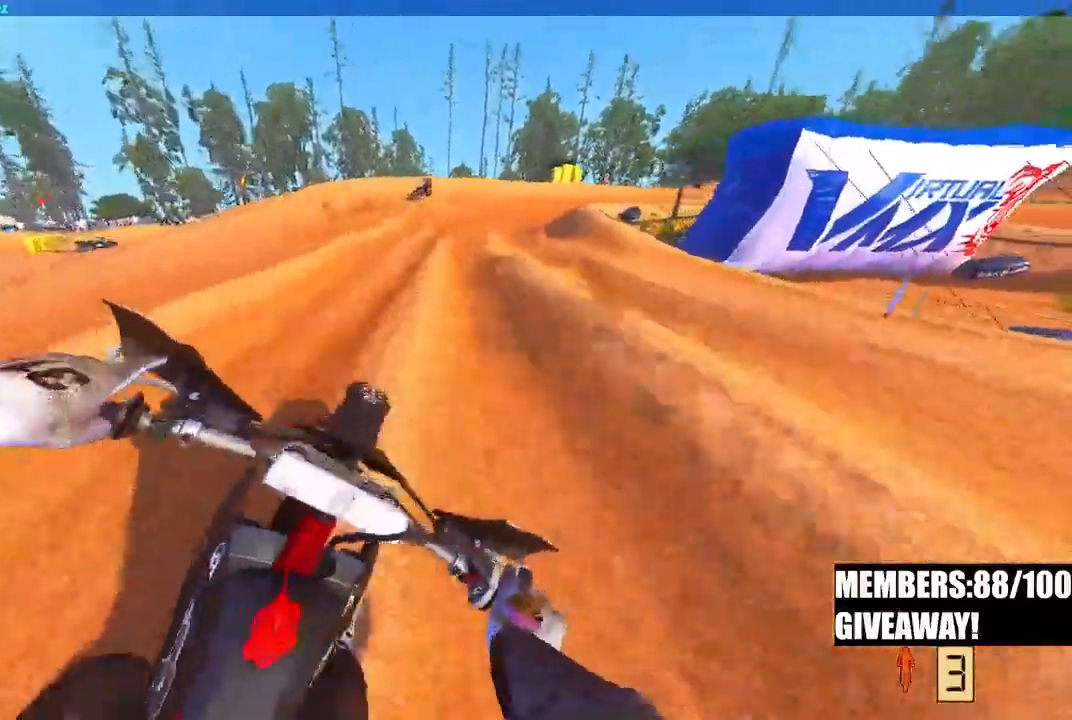
{"dt_ms": 500, "buttons": [], "left_stick": "up", "right_stick": "left", "events": [[433, "R2", "up"], [467, "right_stick", "left"]]}
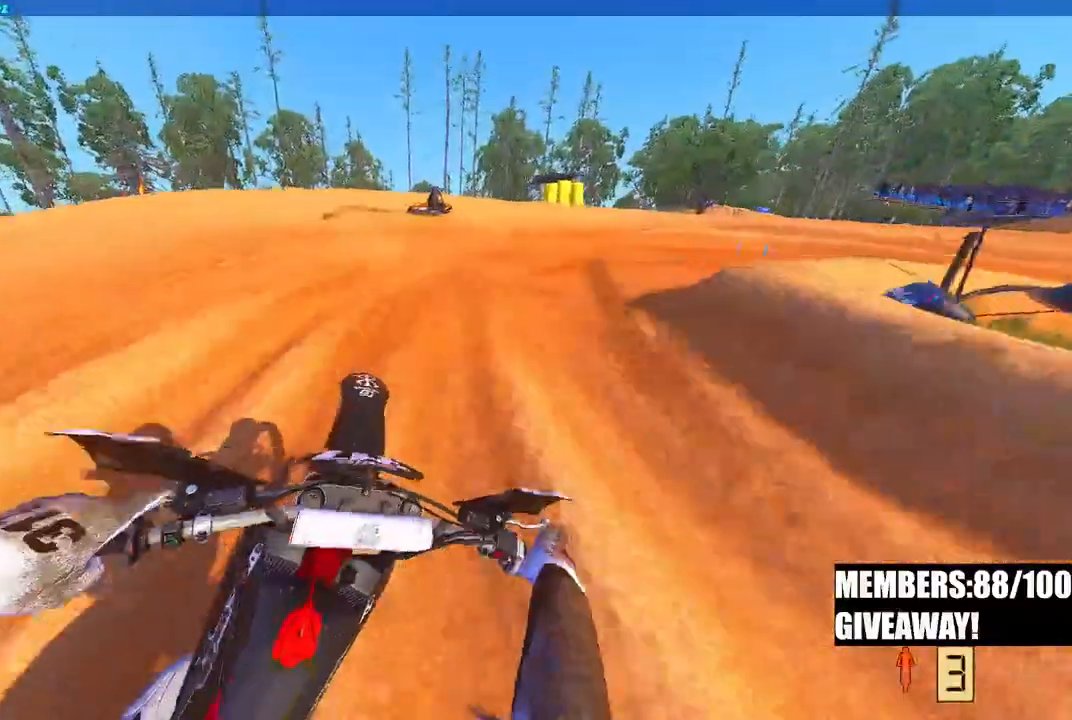
{"dt_ms": 1000, "buttons": ["R2"], "left_stick": "up", "right_stick": "left"}
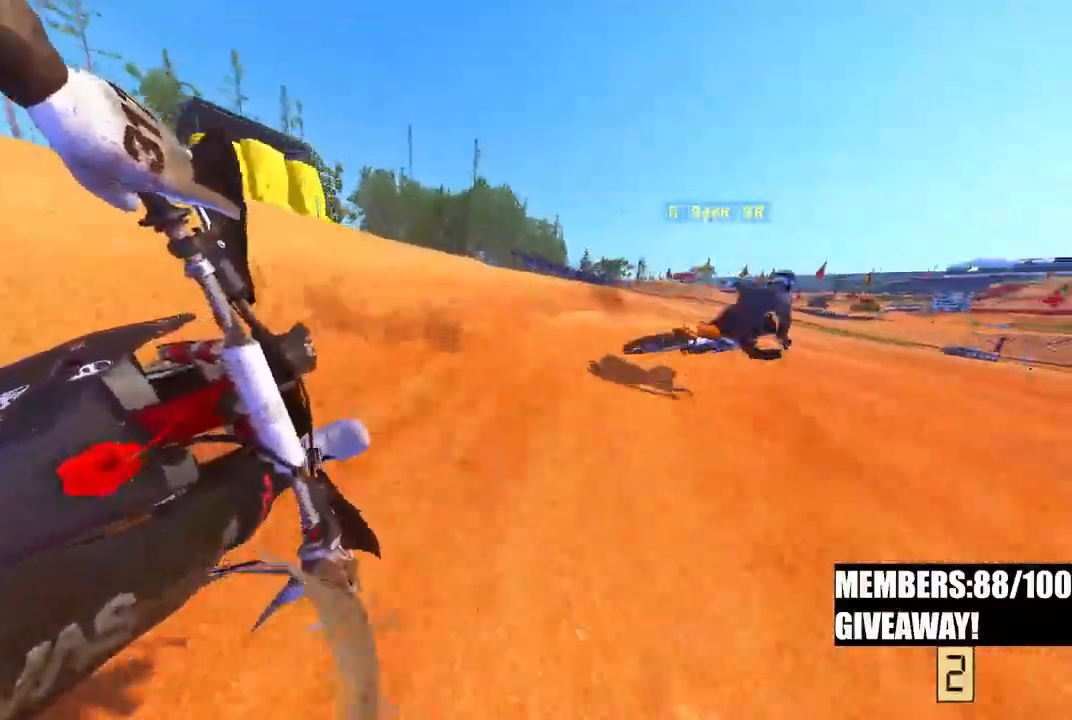
{"dt_ms": 500, "buttons": ["R2"], "left_stick": "up-right", "right_stick": "left"}
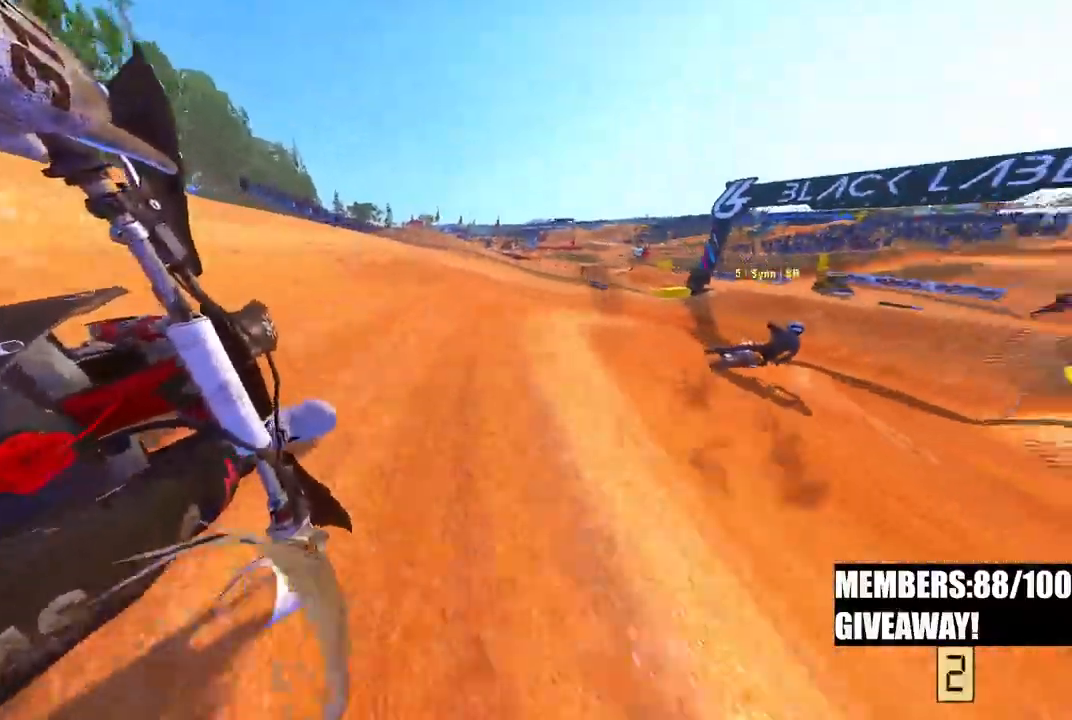
{"dt_ms": 500, "buttons": ["R2"], "left_stick": "up-right", "right_stick": "left", "events": []}
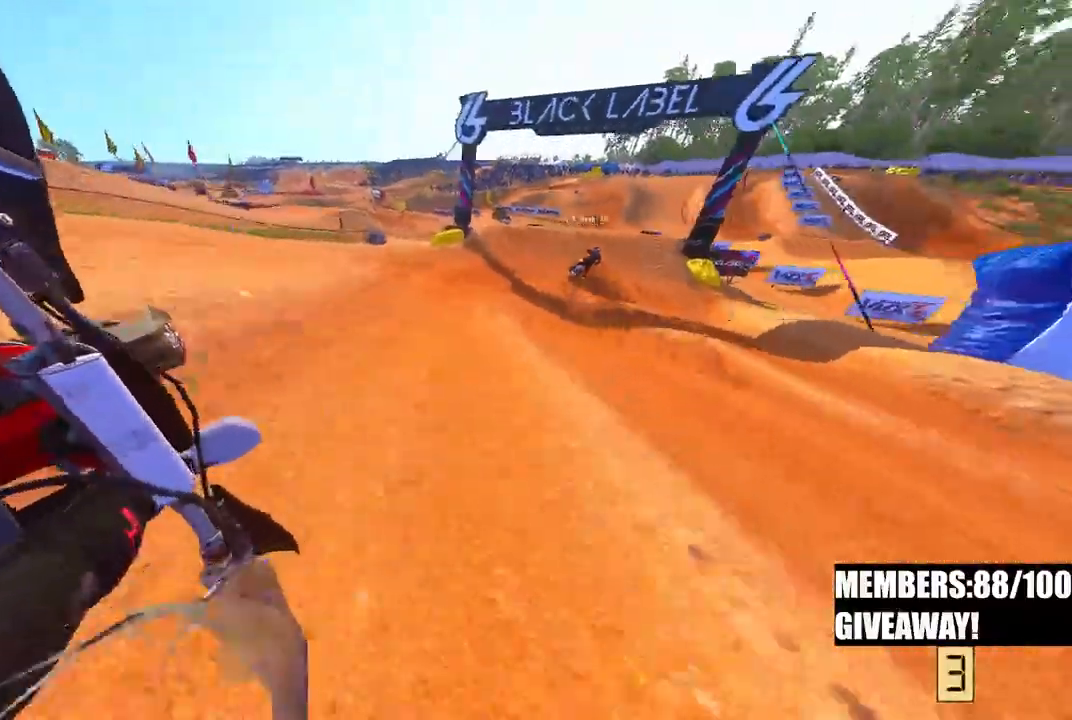
{"dt_ms": 500, "buttons": ["R2"], "left_stick": "up-right", "right_stick": "left", "events": []}
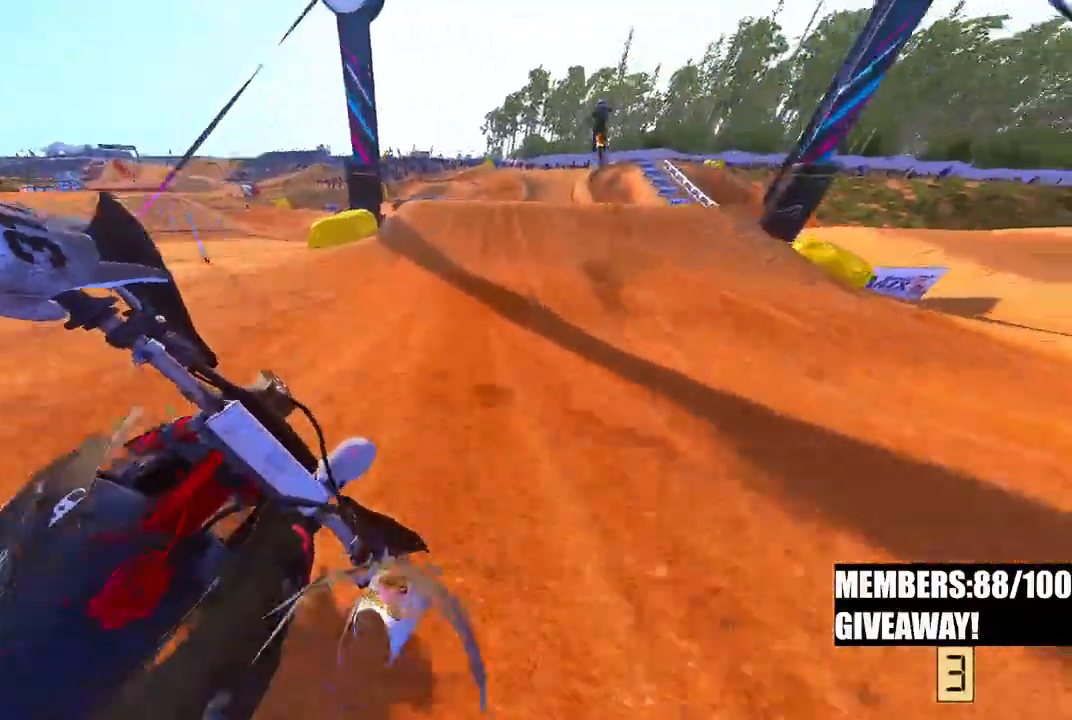
{"dt_ms": 1000, "buttons": ["R2", "DPAD_LEFT"], "left_stick": "center", "right_stick": "up-left"}
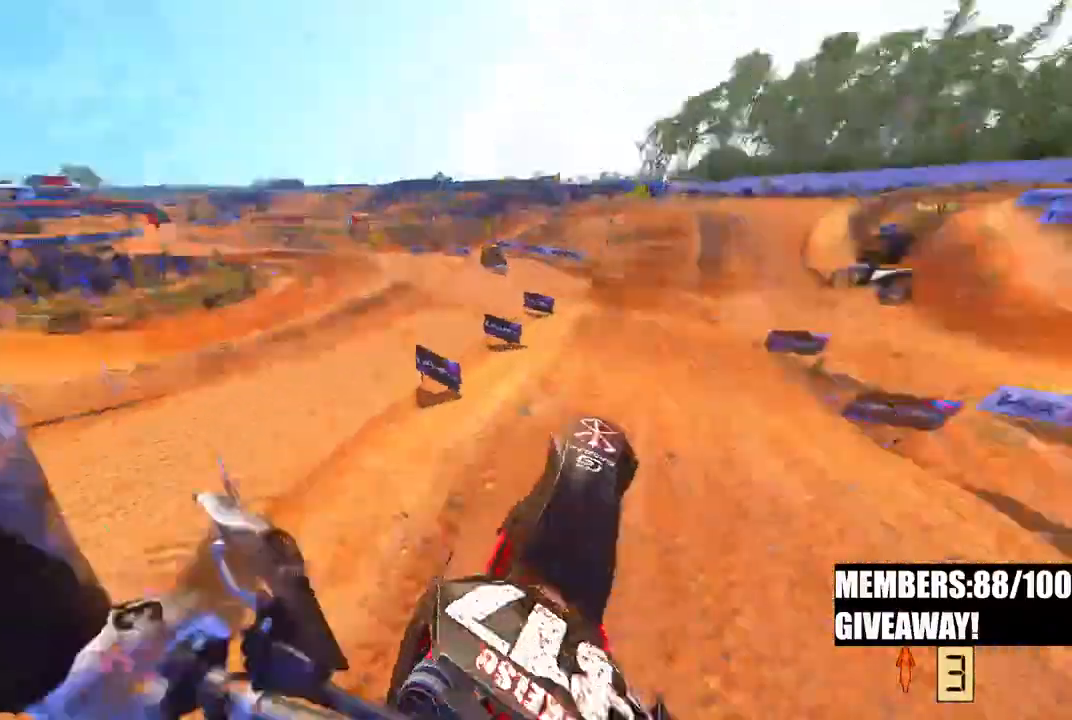
{"dt_ms": 500, "buttons": ["R2", "DPAD_LEFT"], "left_stick": "center", "right_stick": "up", "events": [[267, "right_stick", "up"]]}
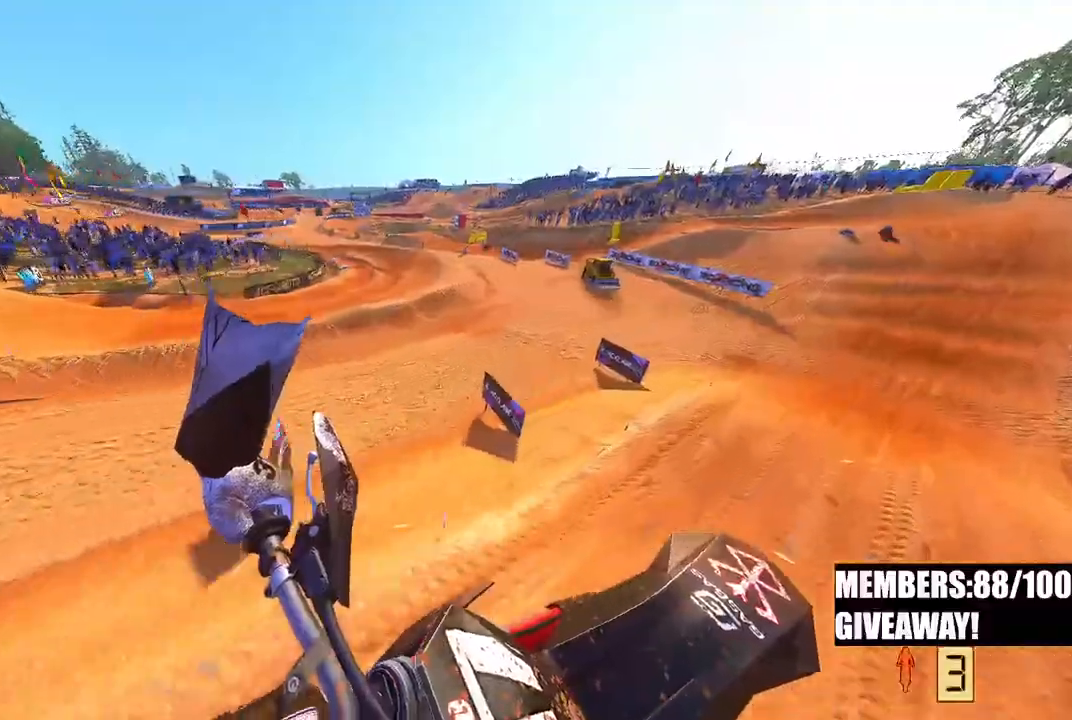
{"dt_ms": 500, "buttons": [], "left_stick": "right", "right_stick": "down-left"}
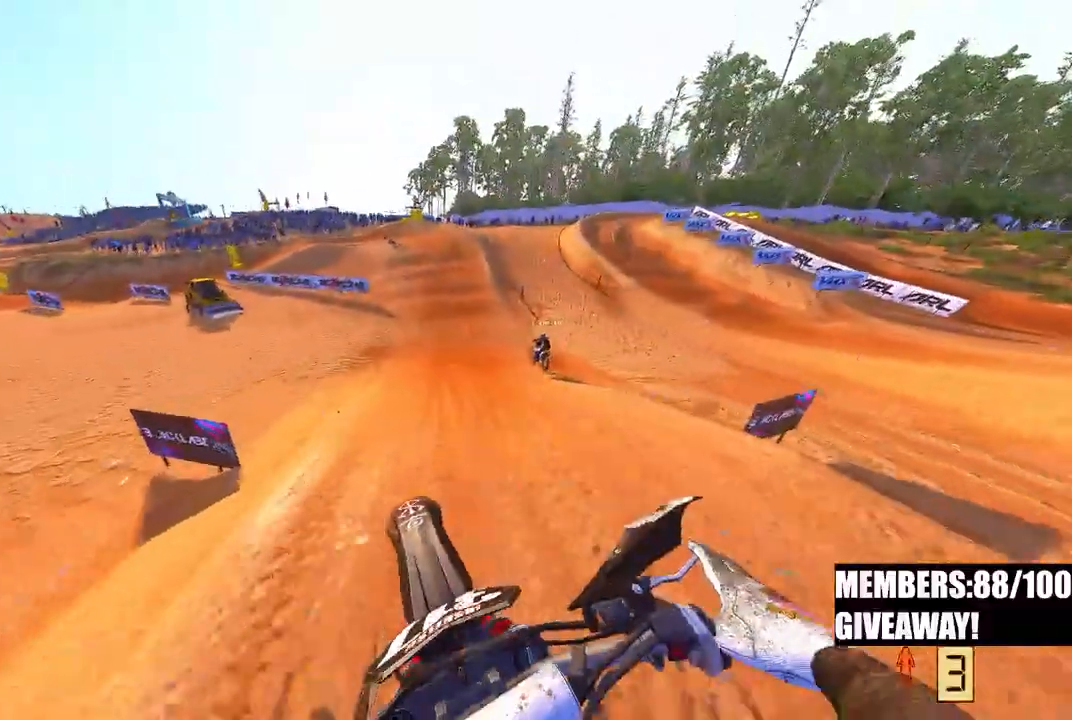
{"dt_ms": 500, "buttons": ["R2"], "left_stick": "up-right", "right_stick": "up-left", "events": [[33, "R2", "down"], [267, "left_stick", "up-right"], [467, "right_stick", "up-left"]]}
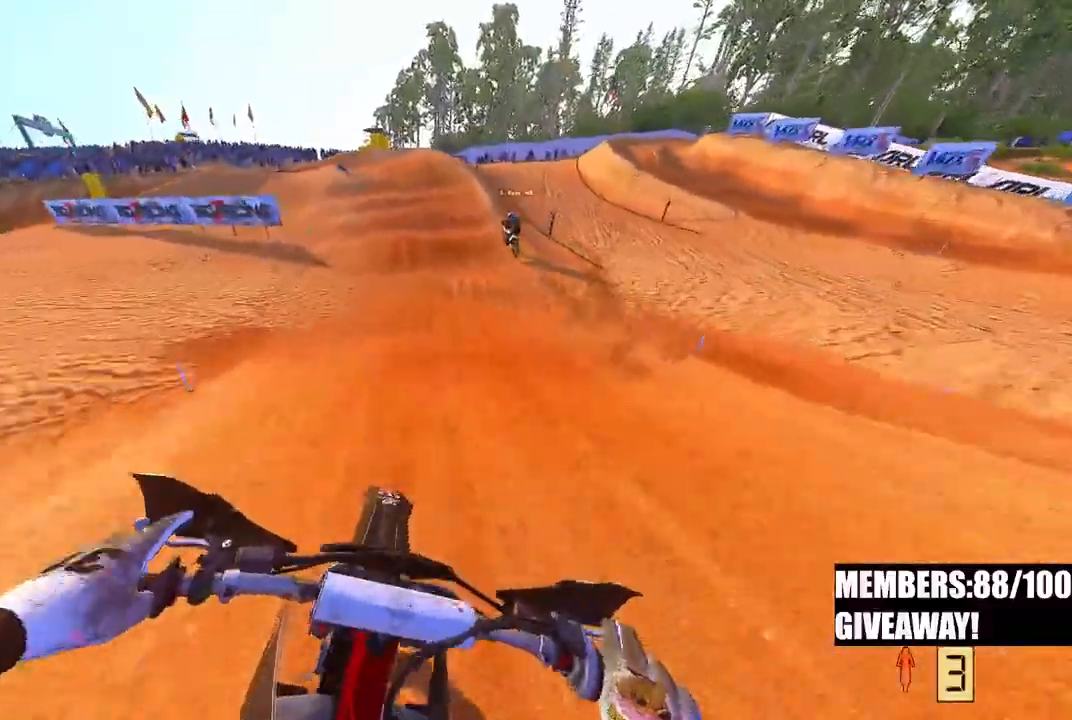
{"dt_ms": 500, "buttons": ["R2"], "left_stick": "up", "right_stick": "left", "events": [[350, "right_stick", "left"], [400, "left_stick", "up"]]}
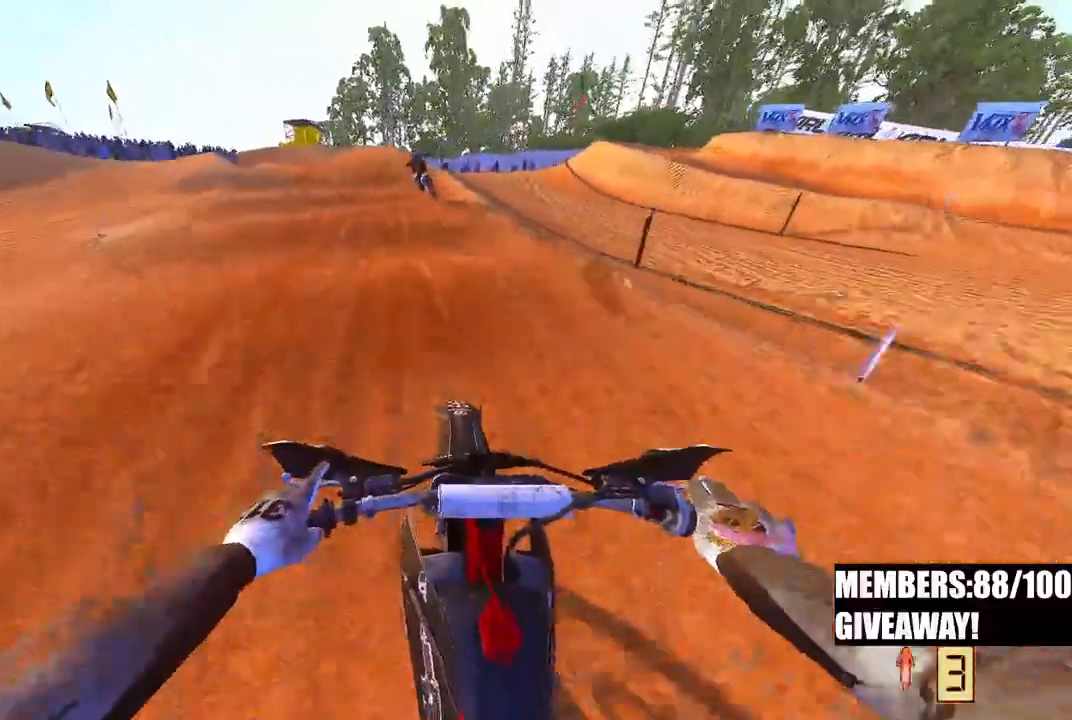
{"dt_ms": 500, "buttons": ["R2"], "left_stick": "up", "right_stick": "left", "events": [[367, "R2", "up"], [467, "R2", "down"]]}
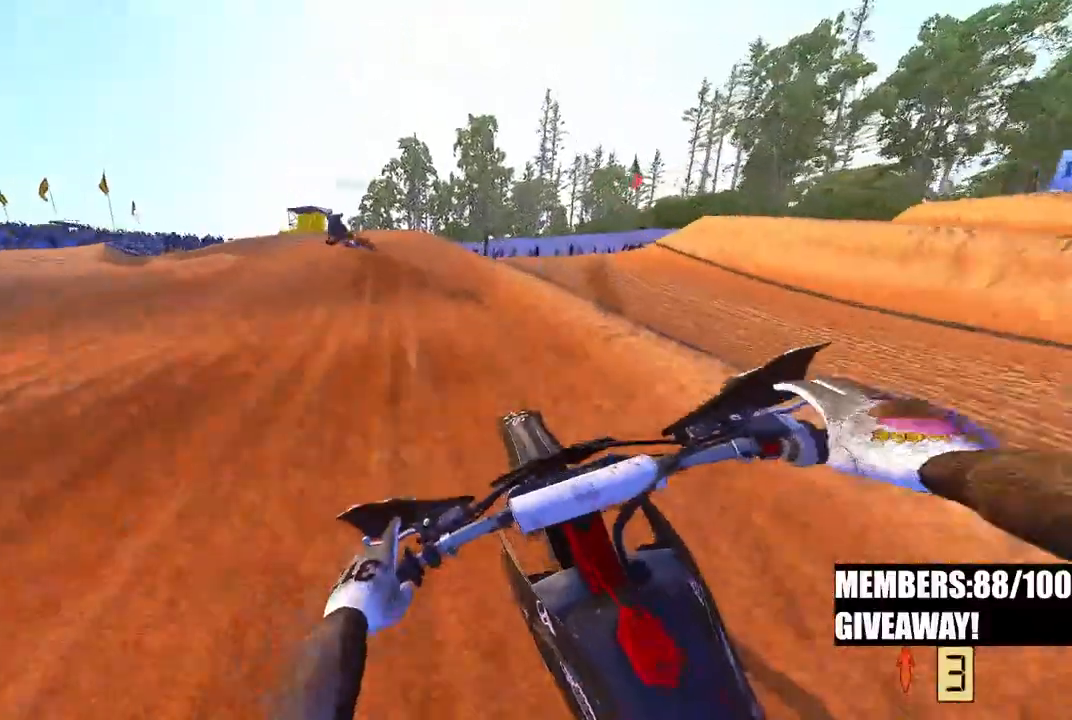
{"dt_ms": 500, "buttons": [], "left_stick": "up-left", "right_stick": "down-left", "events": [[100, "R2", "up"], [117, "left_stick", "up-left"], [167, "right_stick", "down-left"]]}
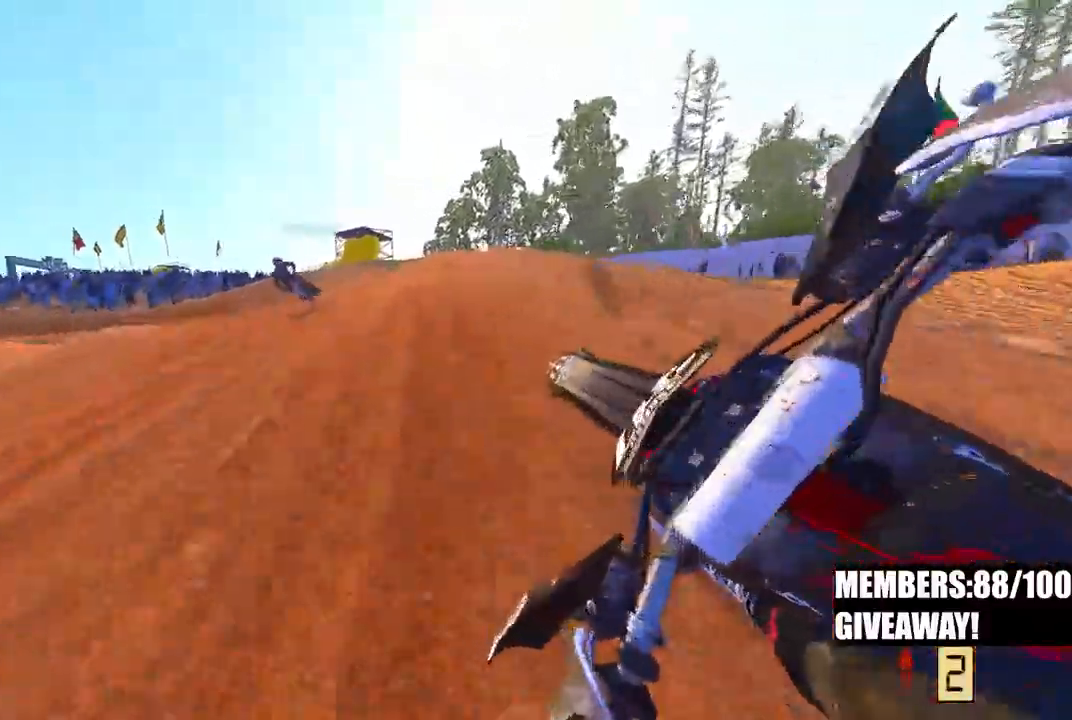
{"dt_ms": 500, "buttons": ["R2"], "left_stick": "up-left", "right_stick": "up", "events": [[67, "R3", "down"], [67, "right_stick", "center"], [167, "R3", "up"], [167, "right_stick", "up"], [483, "R2", "down"]]}
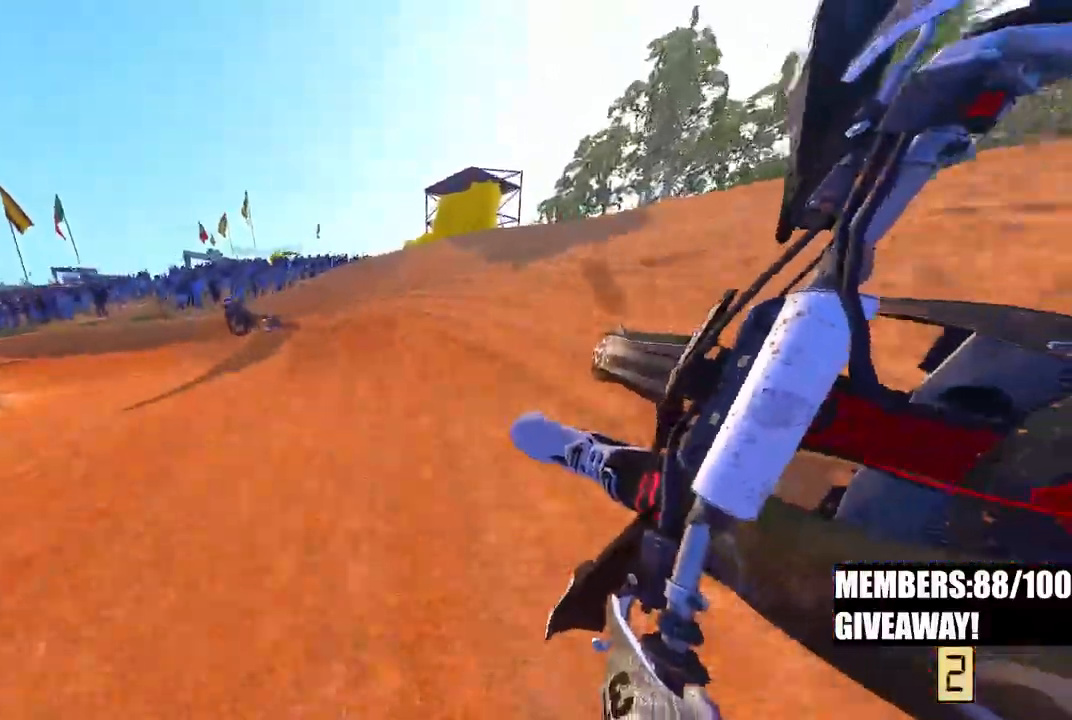
{"dt_ms": 500, "buttons": ["R2"], "left_stick": "up-left", "right_stick": "up-right", "events": [[50, "right_stick", "up-right"]]}
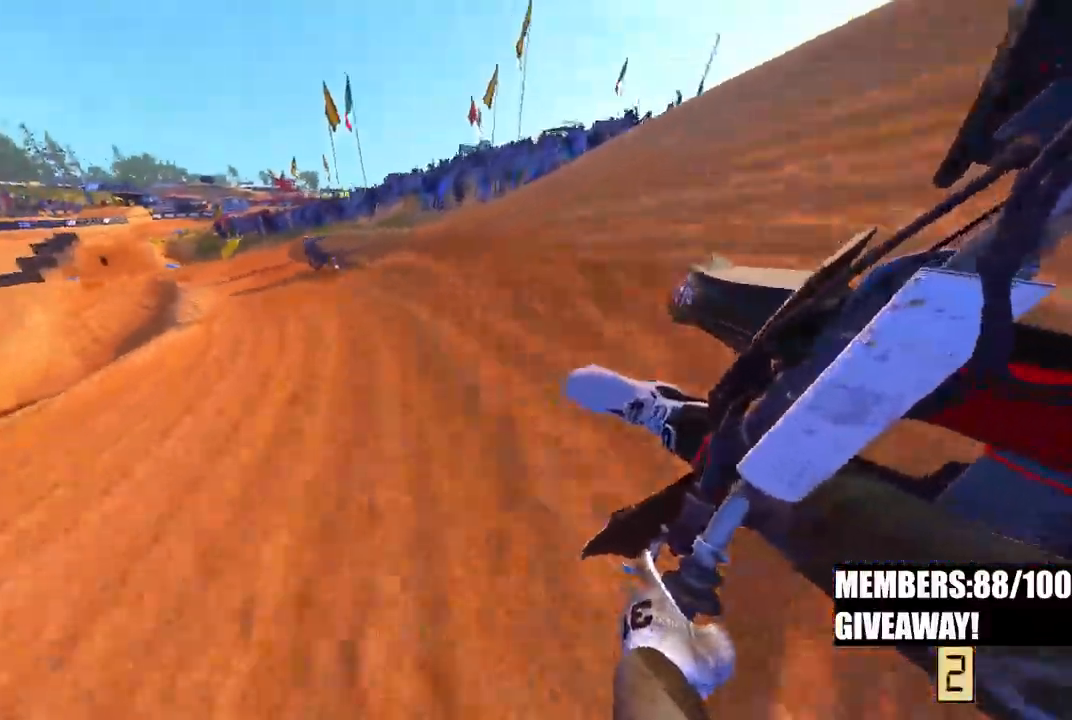
{"dt_ms": 500, "buttons": ["R2"], "left_stick": "up-left", "right_stick": "up"}
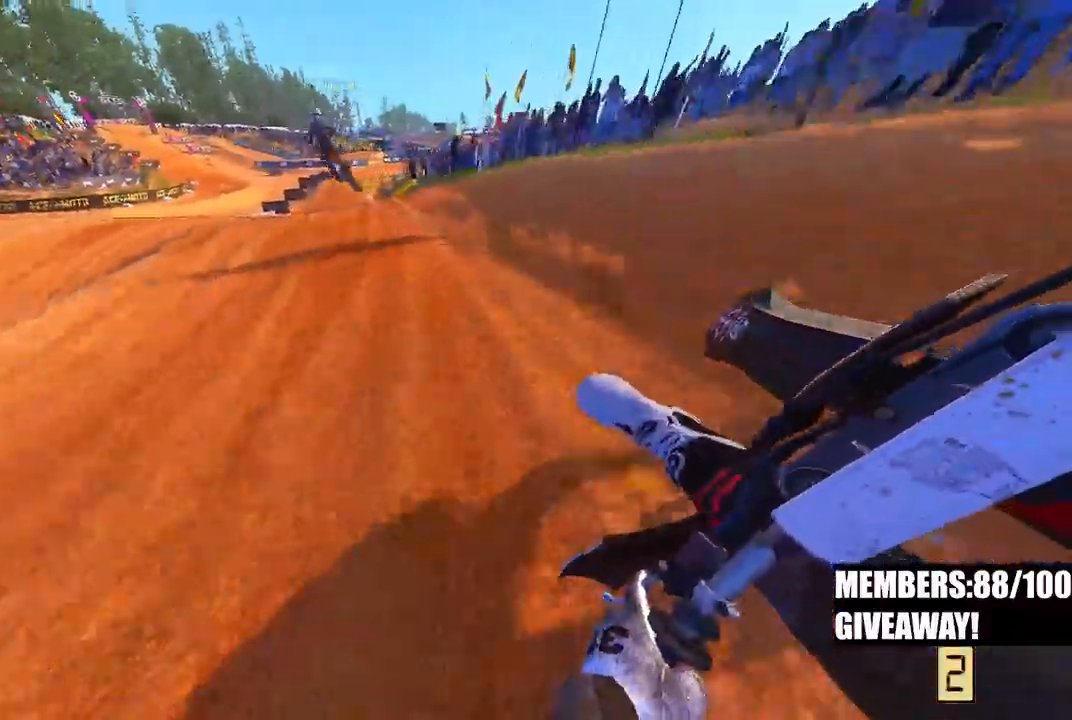
{"dt_ms": 500, "buttons": ["R2", "R3"], "left_stick": "up", "right_stick": "left", "events": [[17, "R3", "down"], [17, "right_stick", "center"], [133, "R3", "up"], [150, "right_stick", "up"], [233, "R3", "down"], [233, "right_stick", "center"], [267, "left_stick", "up"], [350, "R3", "up"], [483, "R3", "down"], [483, "right_stick", "left"]]}